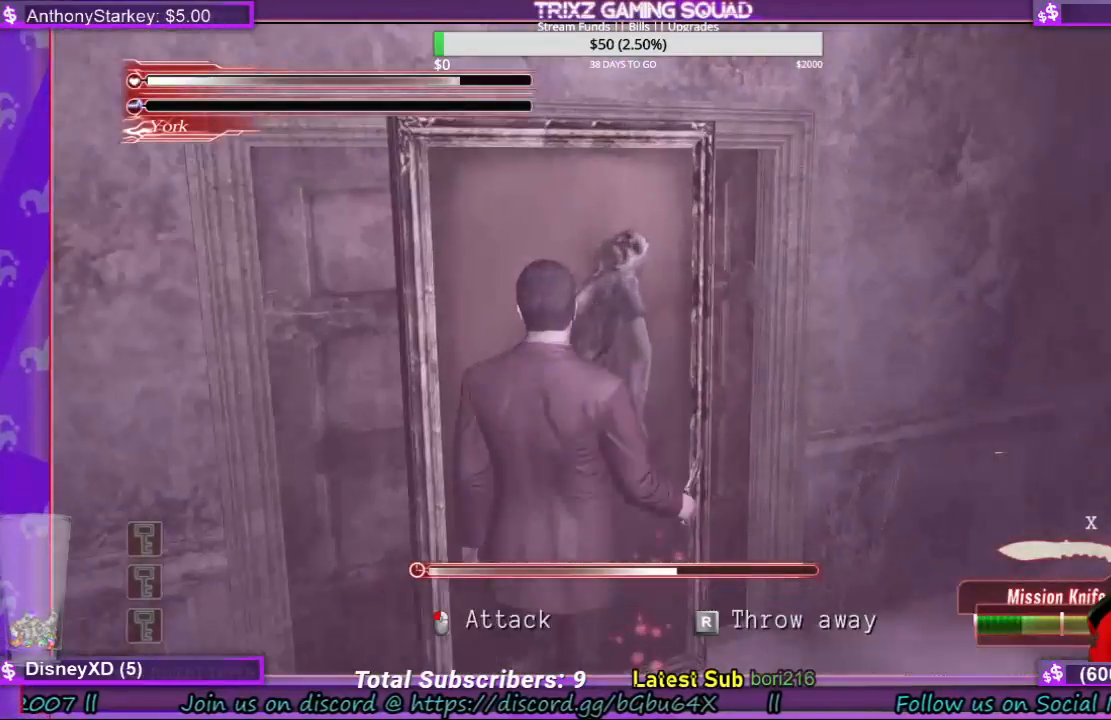
Gameplay with keyboard and mouse; each line is a JSON object with the keys and mouse buttons held at the frame after it. "events" lists presses ("down") and releases ("up") of "a", "ctrl", "d", "e", "f", "q", "r", "s", "shift", "space", "tab", "w", "mouse_left", "mouse_wheel", "mouse_right", "mouse_mb4" and "mouse_mb5" between this image and that frame as [ms after this image, input, new state], when the widget could be followed in between. "mouse_left", "mouse_wheel", "mouse_right", "mouse_mb4", "mouse_mb5" = the "left", "wheel", "right", "mb4", "mb5" buttons of the "mouse" list. No other keys are recorded. "wheel" means that the mouse wheel is clicked or scrolled. Mouse movement is not recorded.
{"keys": ["space"], "mouse": ["left"], "events": [[200, "mouse_left", "down"], [366, "mouse_left", "up"], [433, "mouse_left", "down"]]}
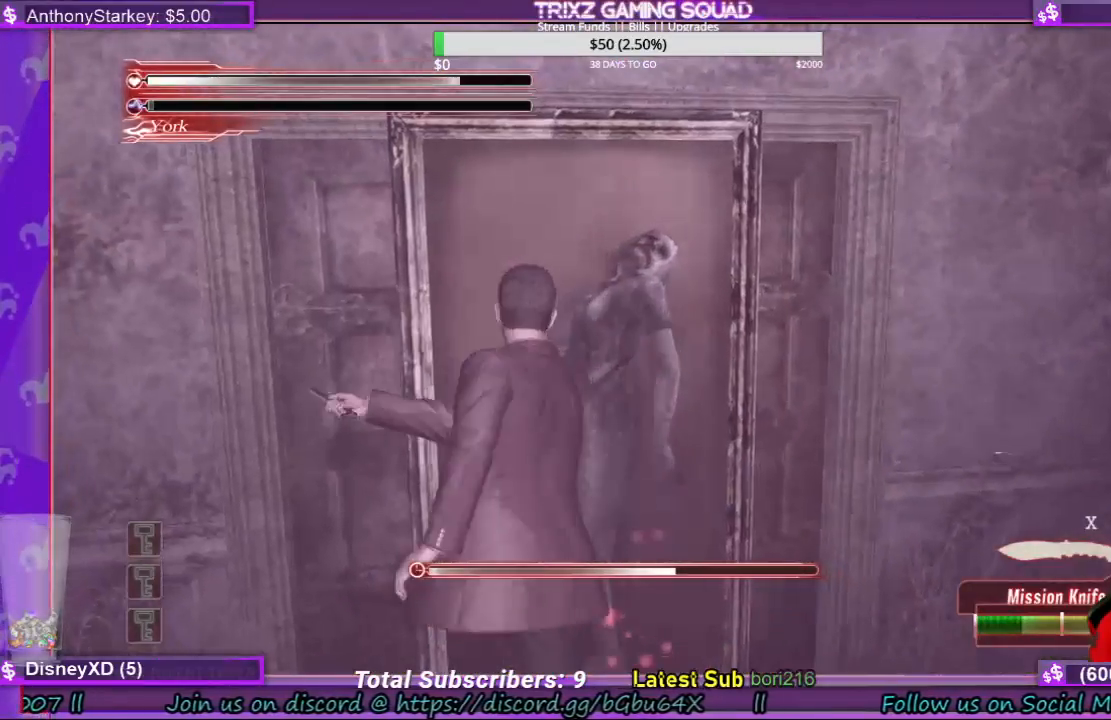
{"keys": ["space"], "mouse": ["left"], "events": [[33, "mouse_left", "up"], [133, "mouse_left", "down"]]}
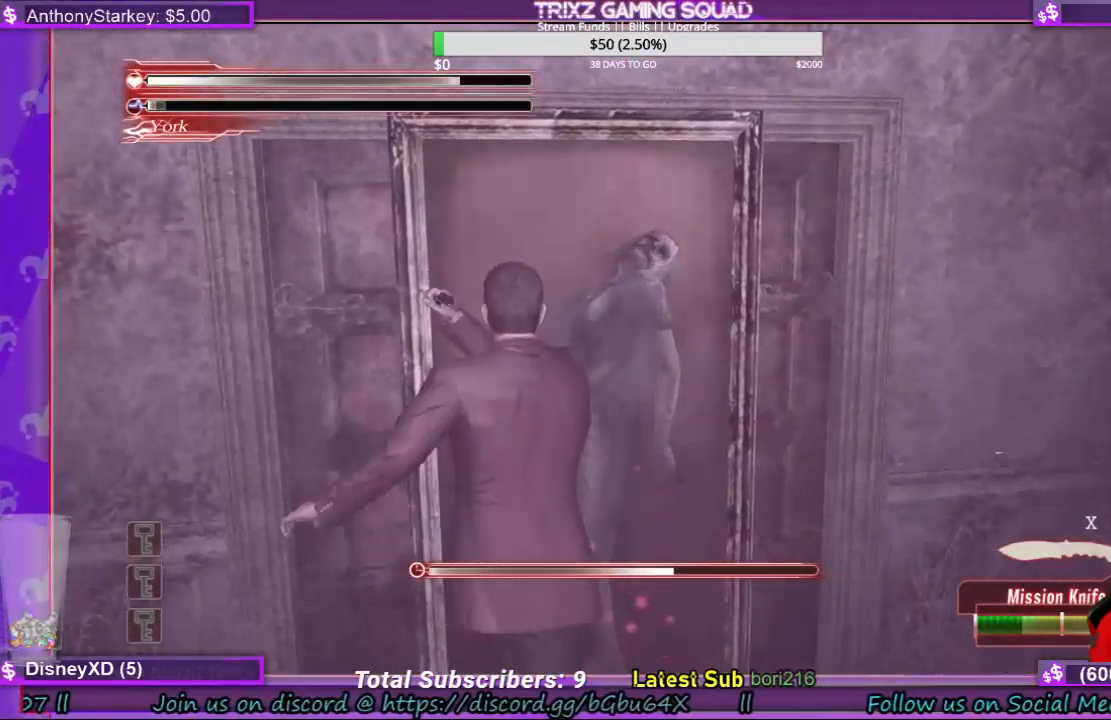
{"keys": ["space"], "mouse": ["left"], "events": []}
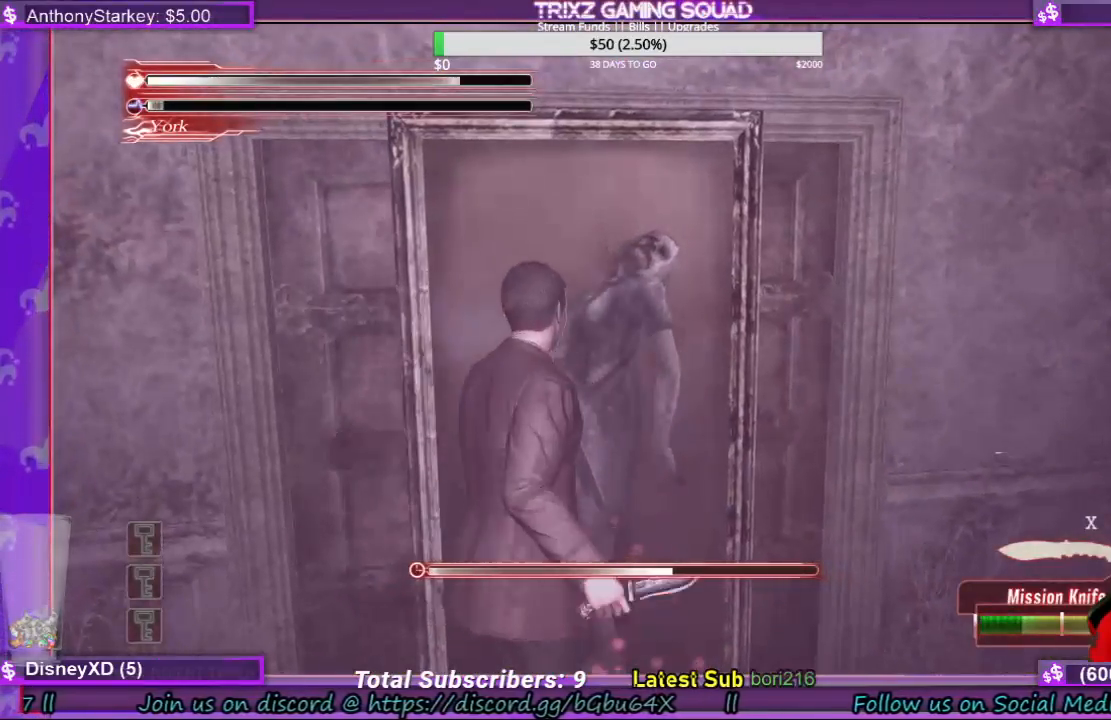
{"keys": ["space"], "mouse": ["left"], "events": []}
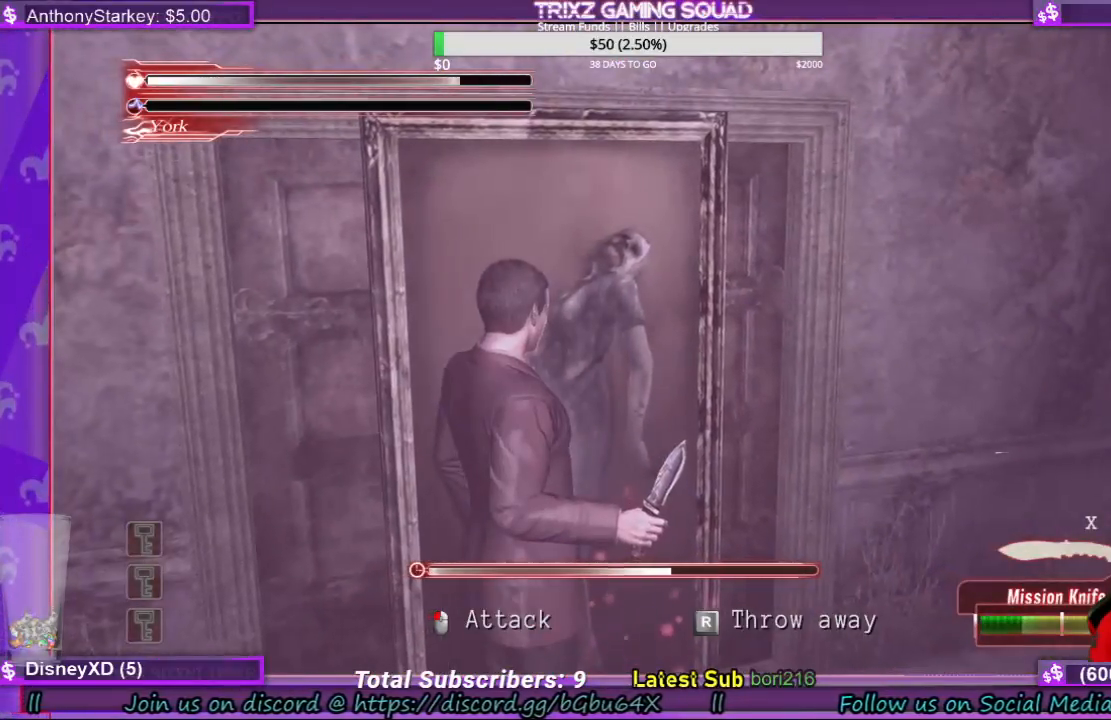
{"keys": ["space"], "mouse": ["left"], "events": [[200, "mouse_left", "up"], [266, "mouse_left", "down"], [366, "mouse_left", "up"], [466, "mouse_left", "down"]]}
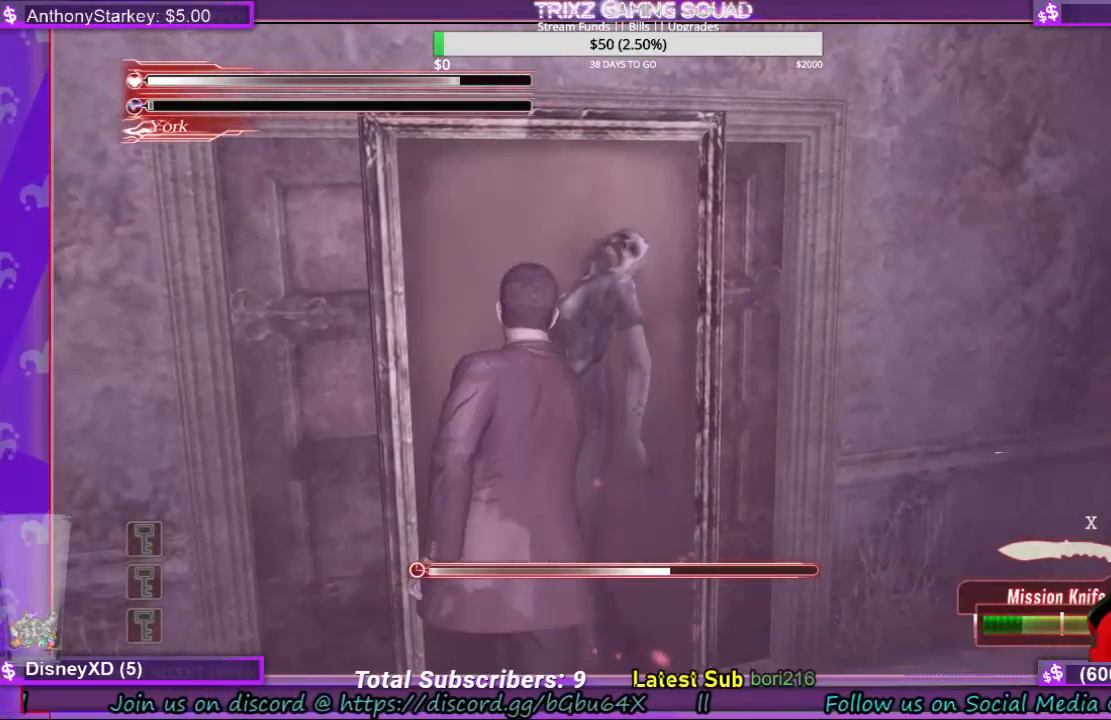
{"keys": ["space"], "mouse": [], "events": [[66, "mouse_left", "up"], [166, "mouse_left", "down"], [266, "mouse_left", "up"], [333, "mouse_left", "down"], [466, "mouse_left", "up"]]}
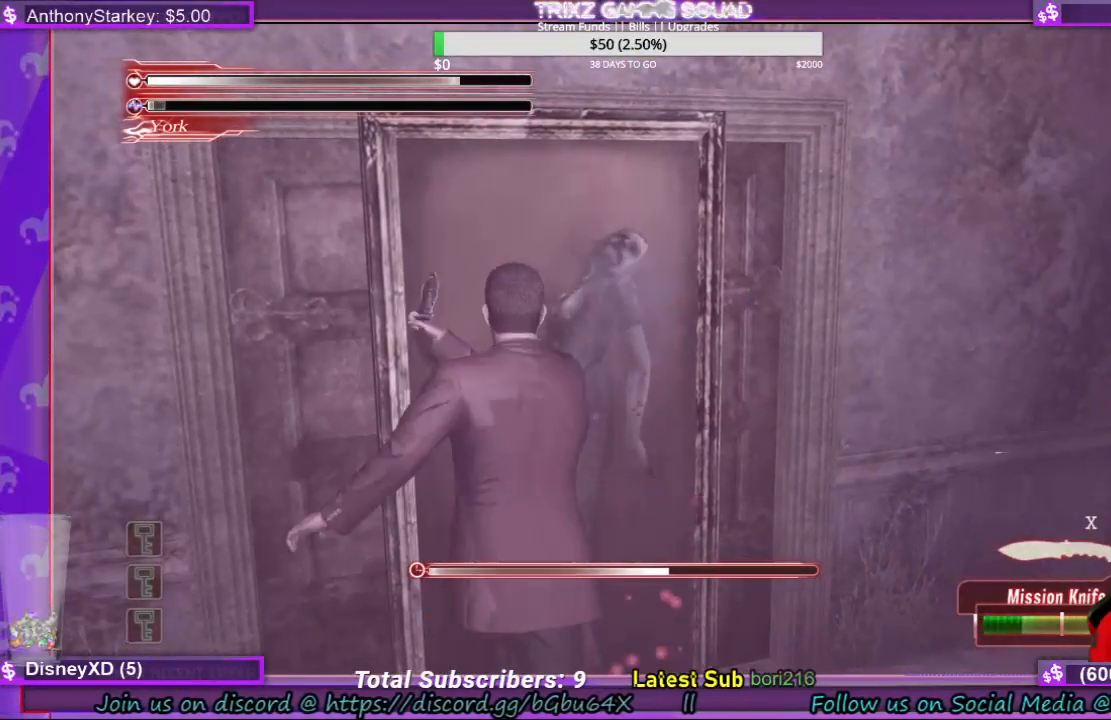
{"keys": ["space"], "mouse": ["left"], "events": [[33, "mouse_left", "down"], [166, "mouse_left", "up"], [233, "mouse_left", "down"], [400, "mouse_left", "up"], [466, "mouse_left", "down"]]}
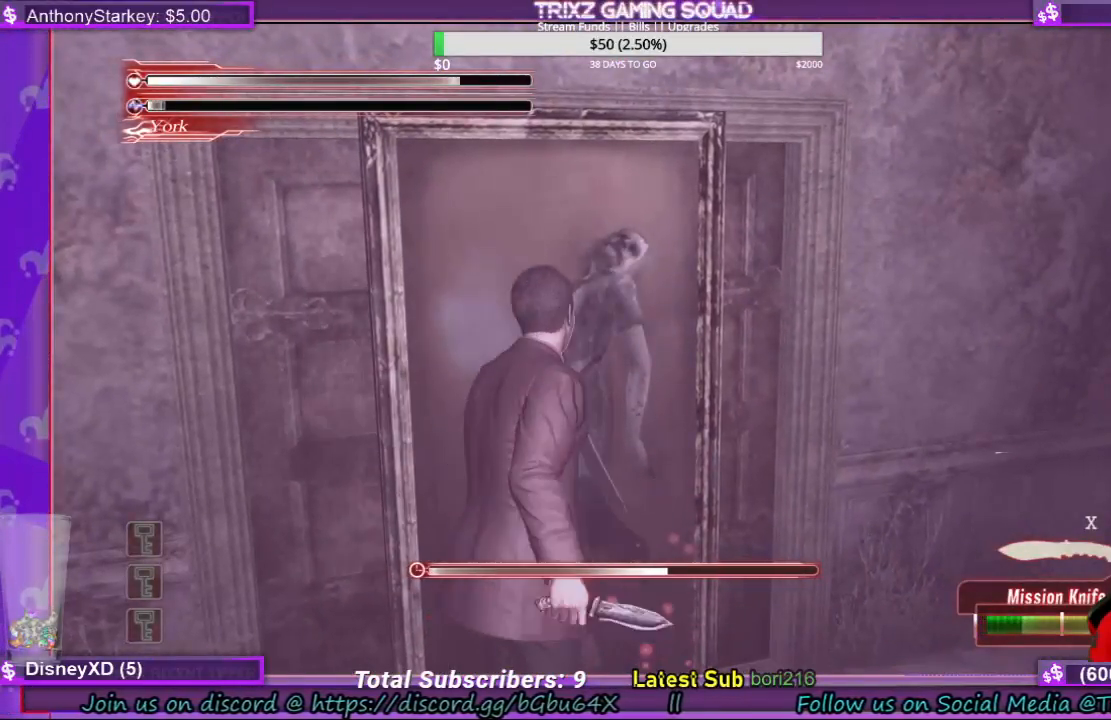
{"keys": ["space"], "mouse": [], "events": [[100, "mouse_left", "up"], [166, "mouse_left", "down"], [266, "mouse_left", "up"], [333, "mouse_left", "down"], [433, "mouse_left", "up"]]}
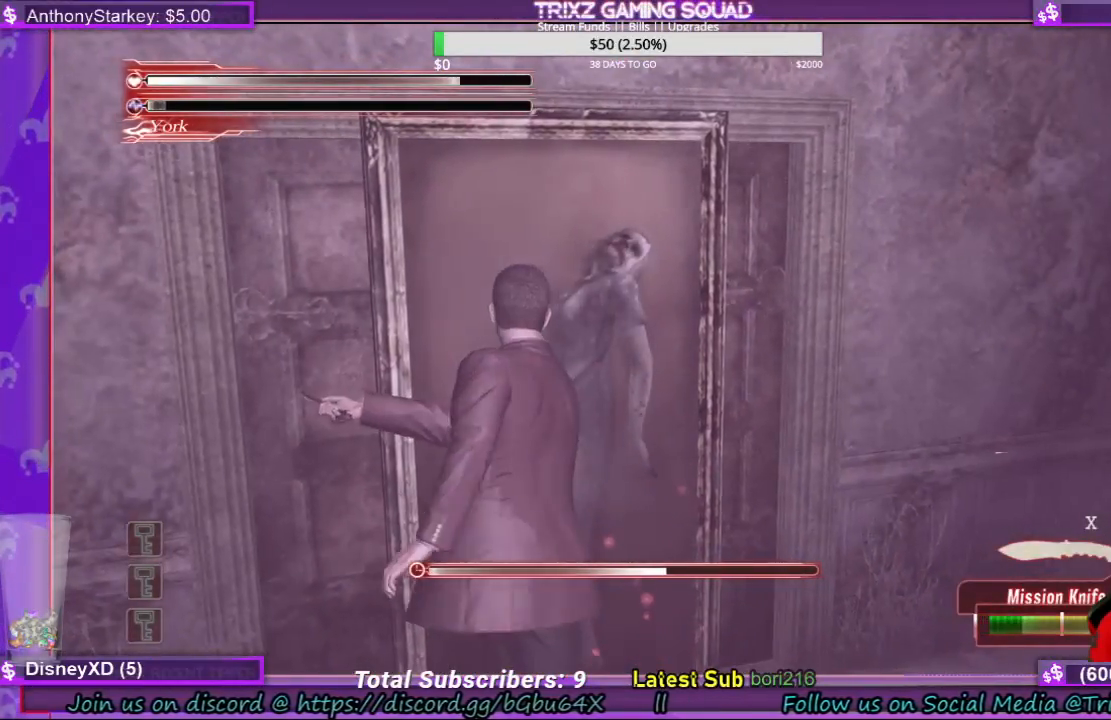
{"keys": ["a", "s"], "mouse": [], "events": [[300, "s", "down"], [300, "space", "up"], [400, "a", "down"]]}
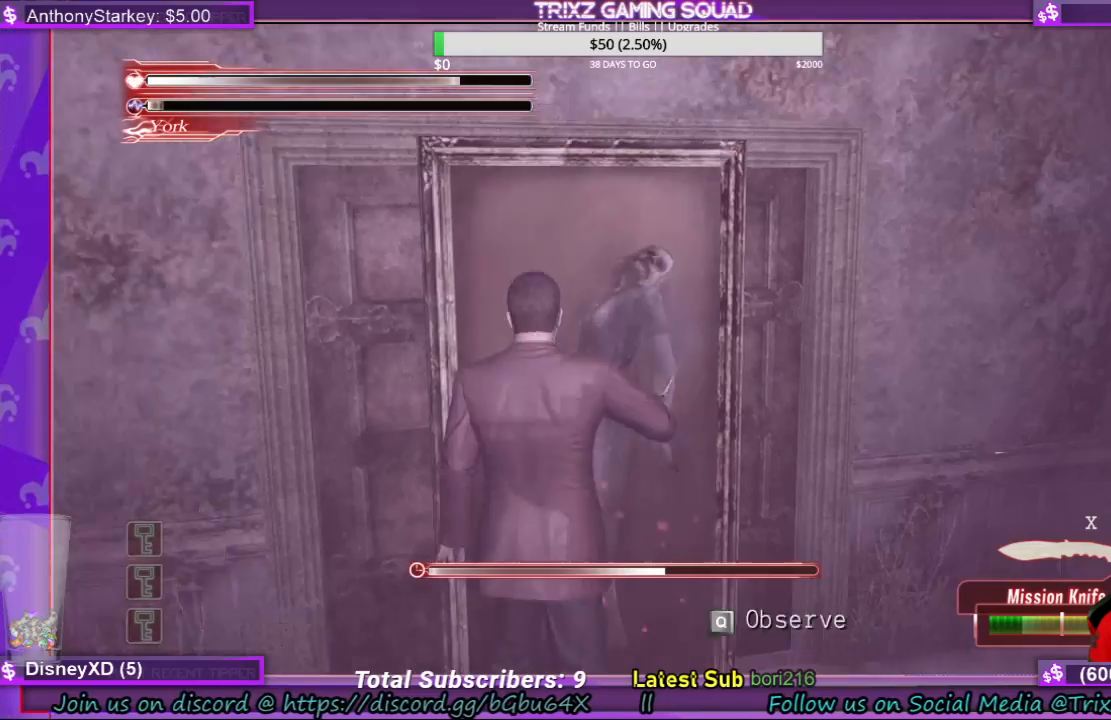
{"keys": ["a", "shift"], "mouse": [], "events": [[300, "s", "up"], [300, "shift", "down"]]}
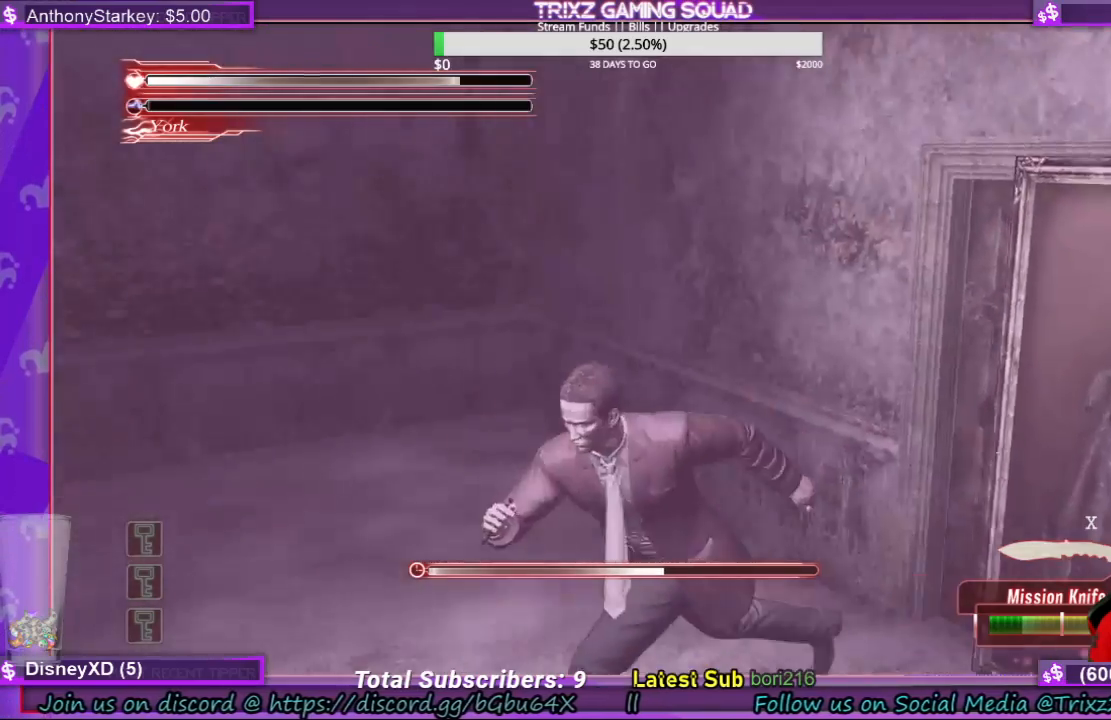
{"keys": ["a", "shift", "w"], "mouse": [], "events": [[66, "w", "down"]]}
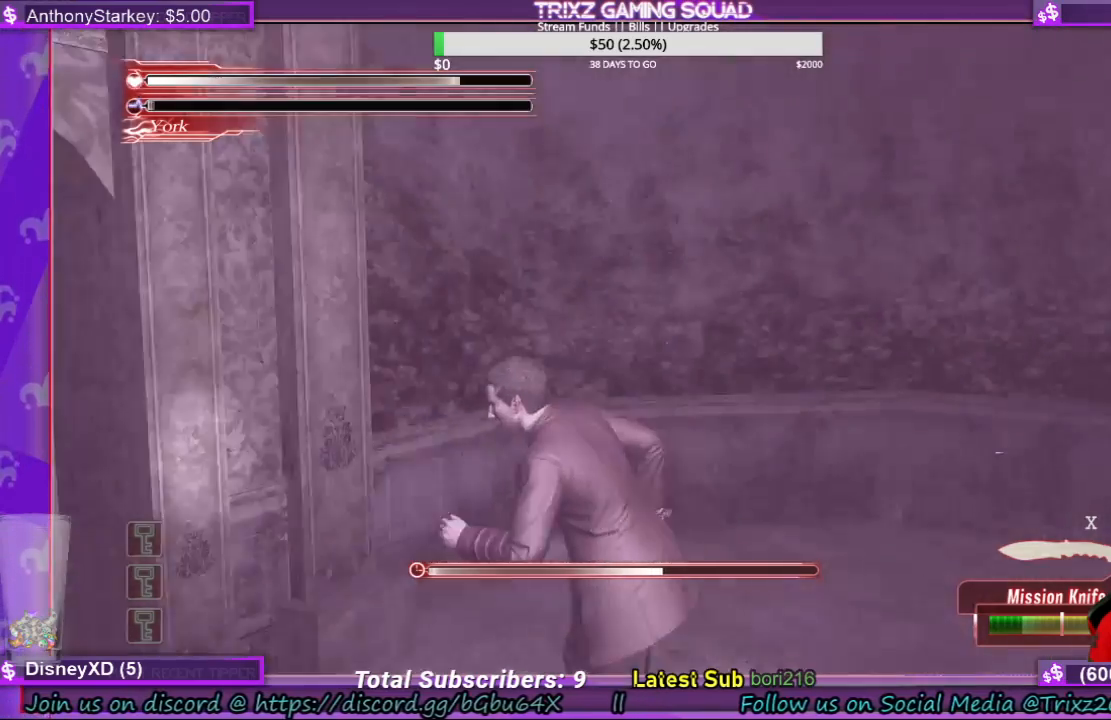
{"keys": ["shift", "w"], "mouse": [], "events": [[300, "a", "up"]]}
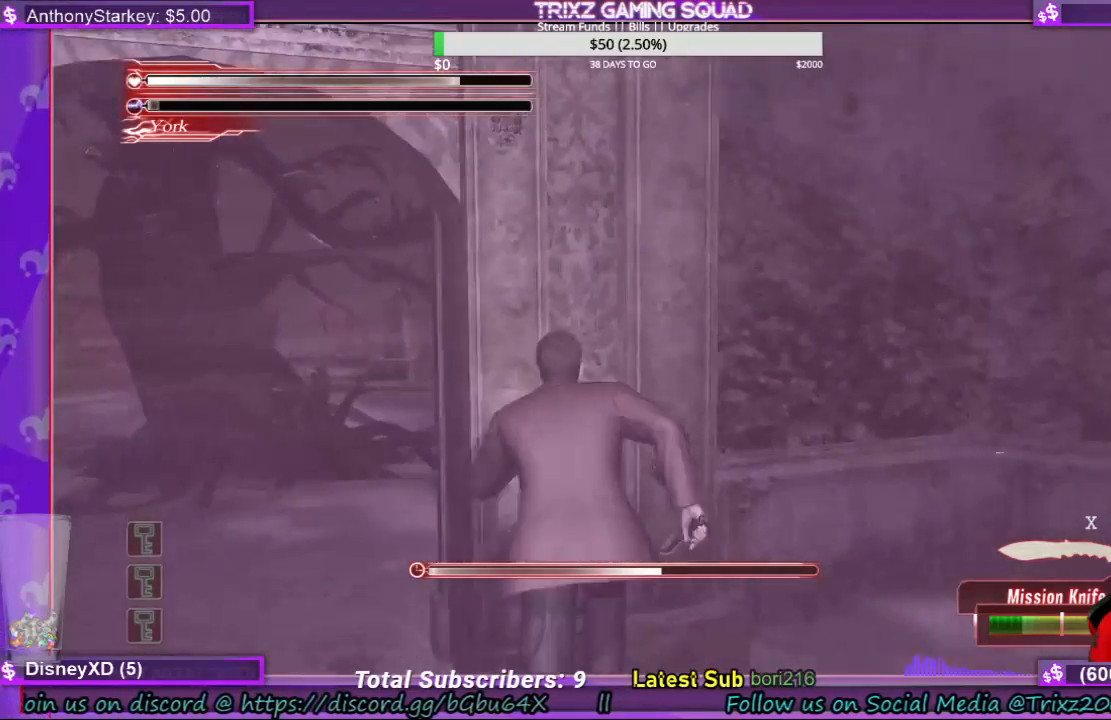
{"keys": ["a", "shift", "w"], "mouse": [], "events": [[133, "a", "down"], [266, "w", "up"], [466, "w", "down"]]}
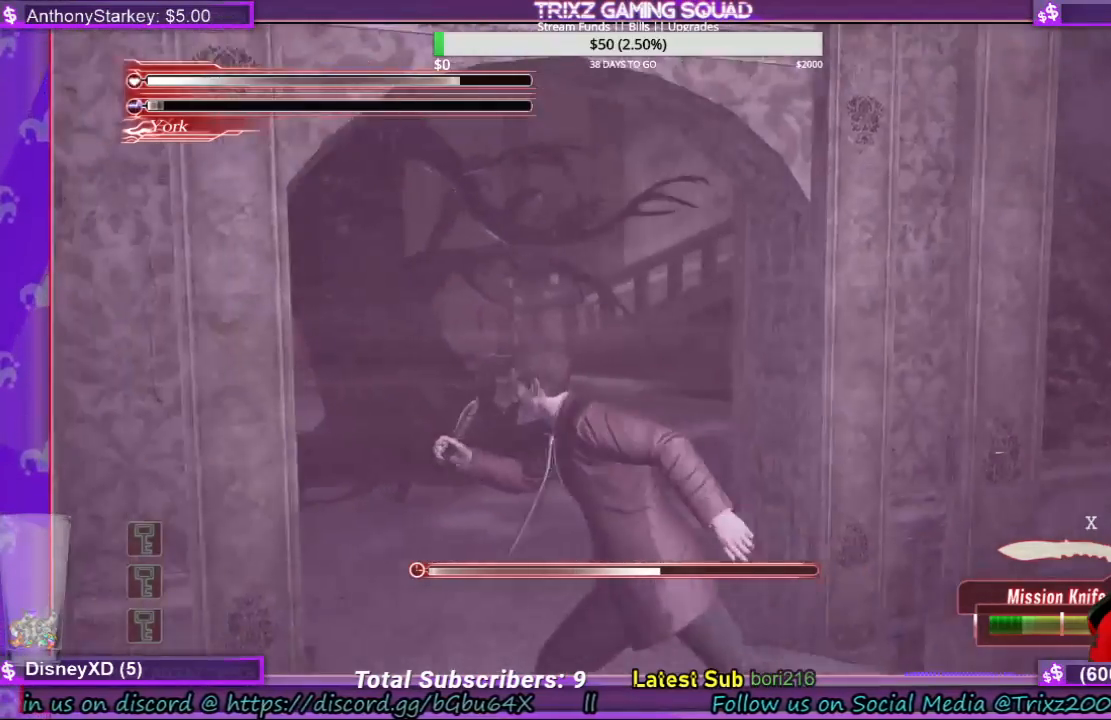
{"keys": ["shift", "w"], "mouse": [], "events": [[33, "a", "up"]]}
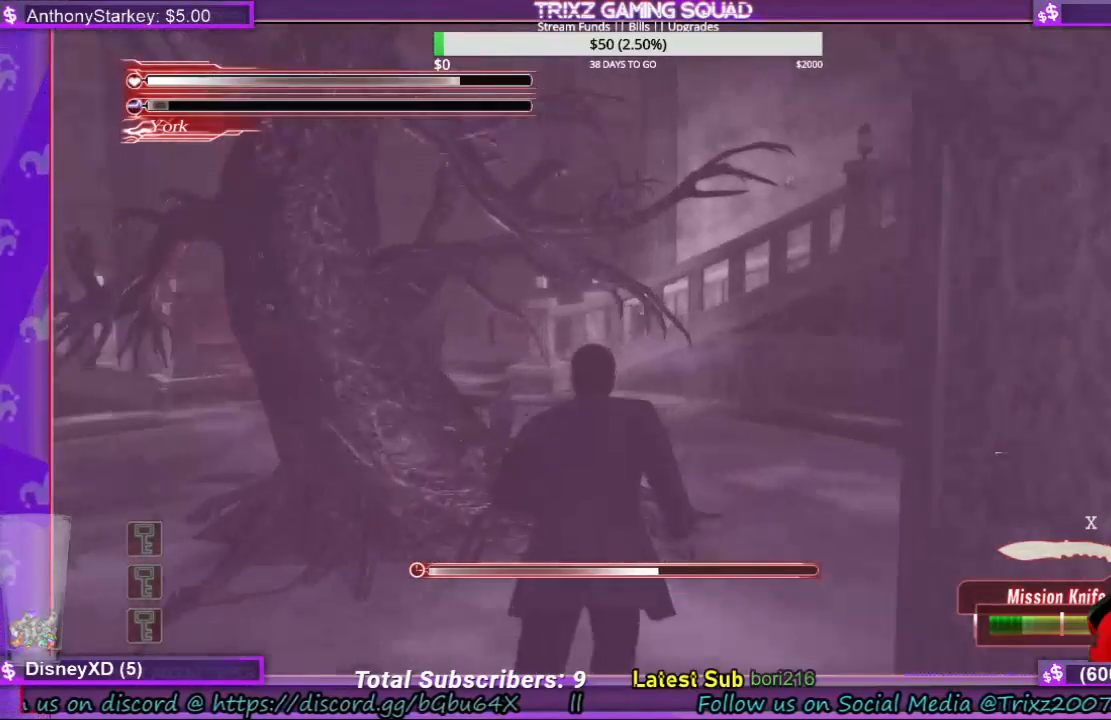
{"keys": ["d", "shift", "w"], "mouse": [], "events": [[100, "d", "down"]]}
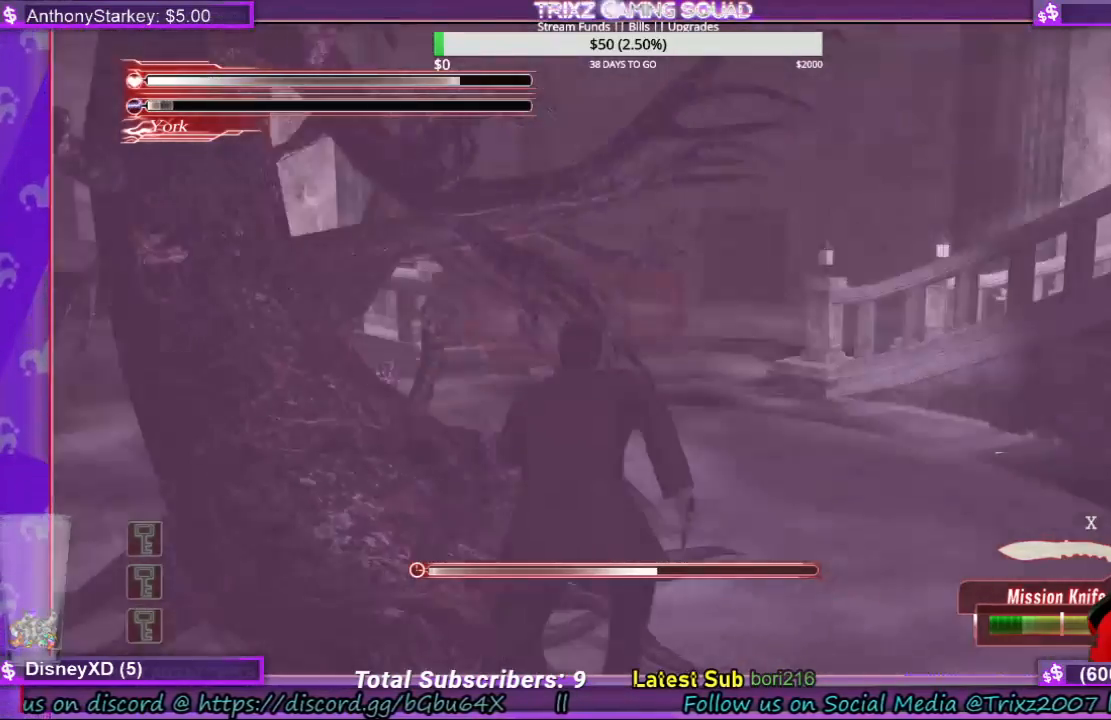
{"keys": ["d", "shift"], "mouse": [], "events": [[200, "w", "up"]]}
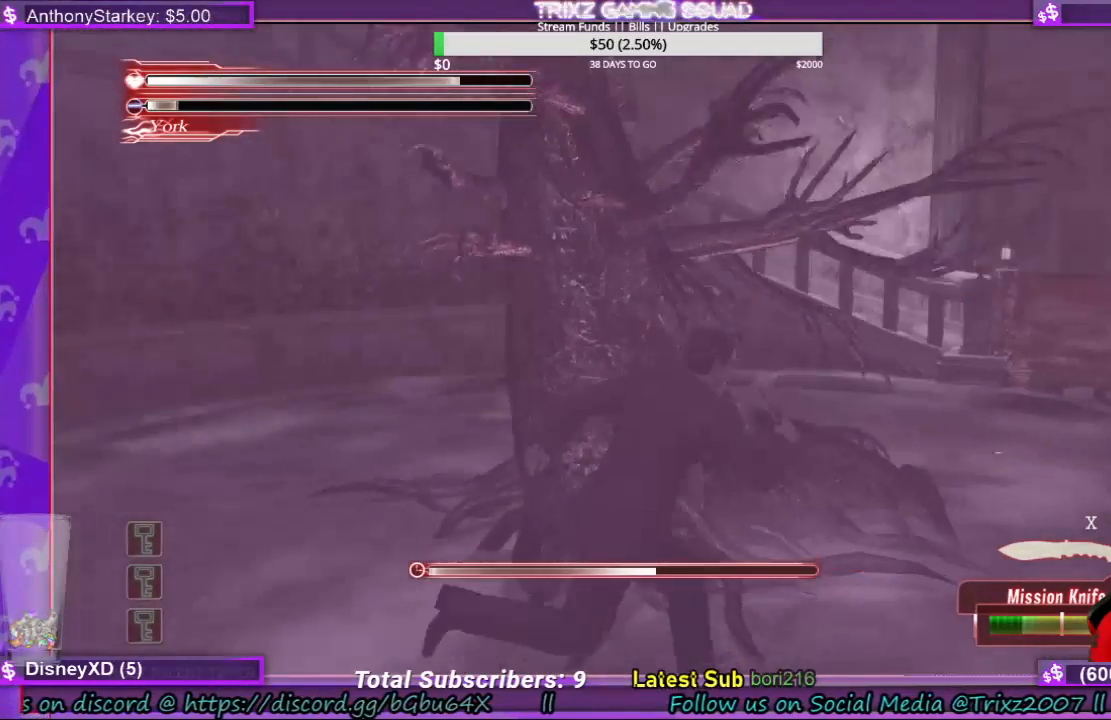
{"keys": [], "mouse": [], "events": [[266, "shift", "up"], [433, "d", "up"]]}
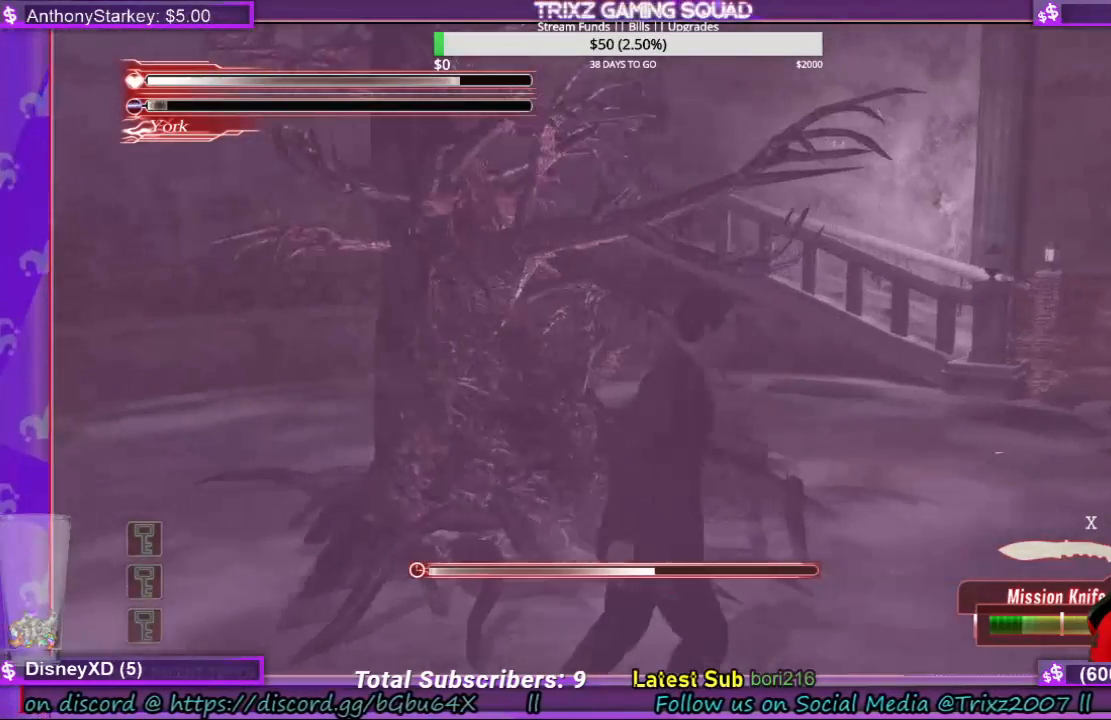
{"keys": ["d", "shift"], "mouse": [], "events": [[33, "d", "down"], [133, "shift", "down"]]}
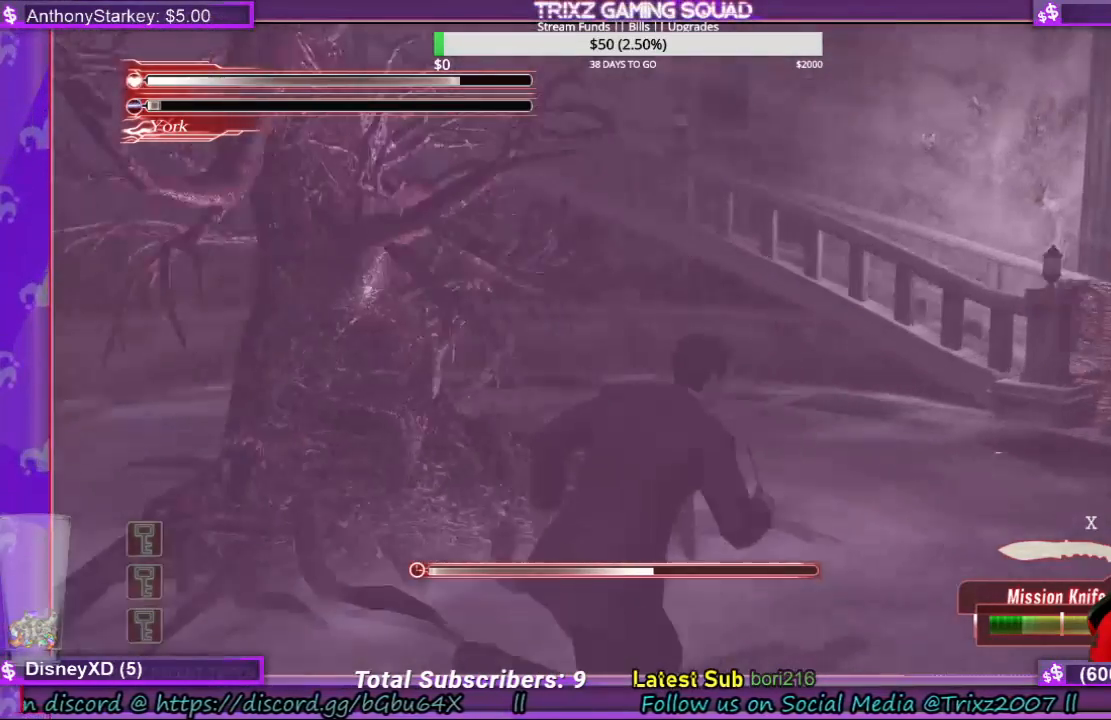
{"keys": ["d", "shift"], "mouse": [], "events": []}
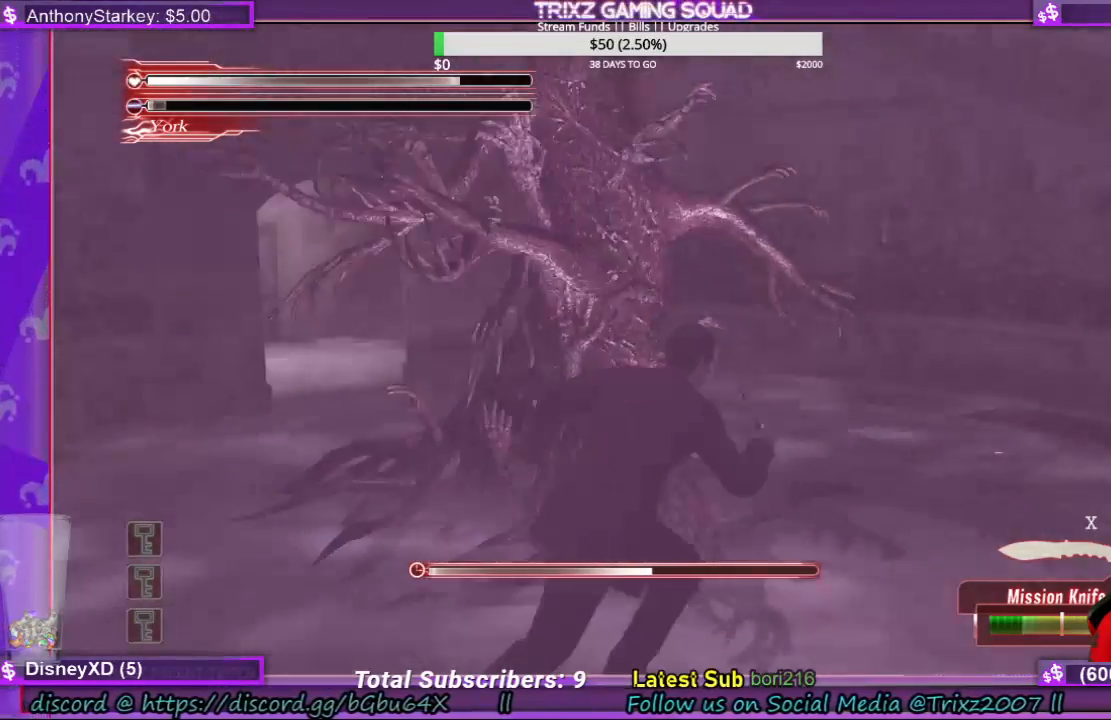
{"keys": ["d", "shift"], "mouse": [], "events": []}
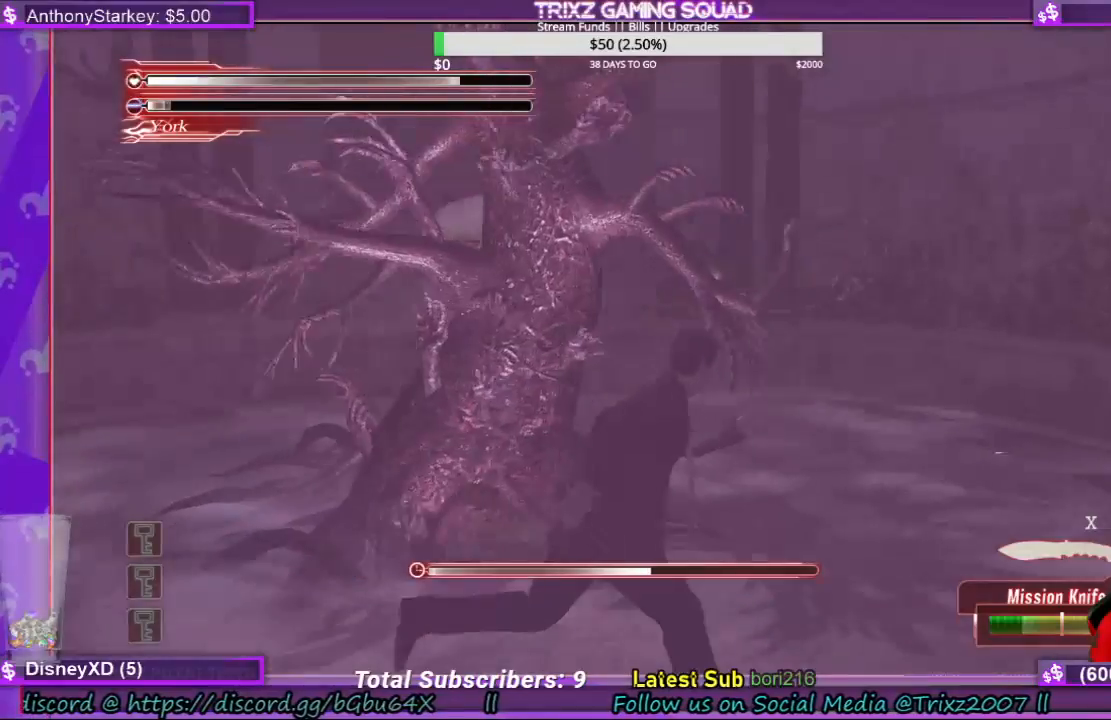
{"keys": ["d", "shift"], "mouse": [], "events": []}
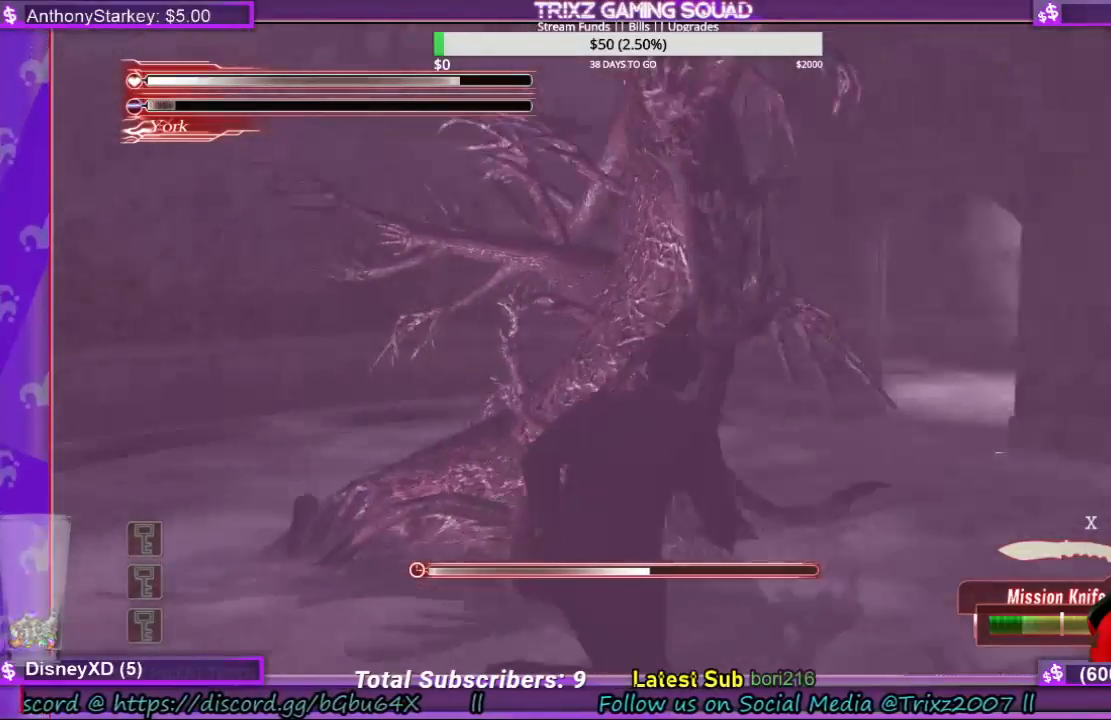
{"keys": ["space"], "mouse": ["left"], "events": [[233, "w", "down"], [333, "d", "up"], [466, "shift", "up"], [466, "space", "down"], [500, "mouse_left", "down"], [500, "w", "up"]]}
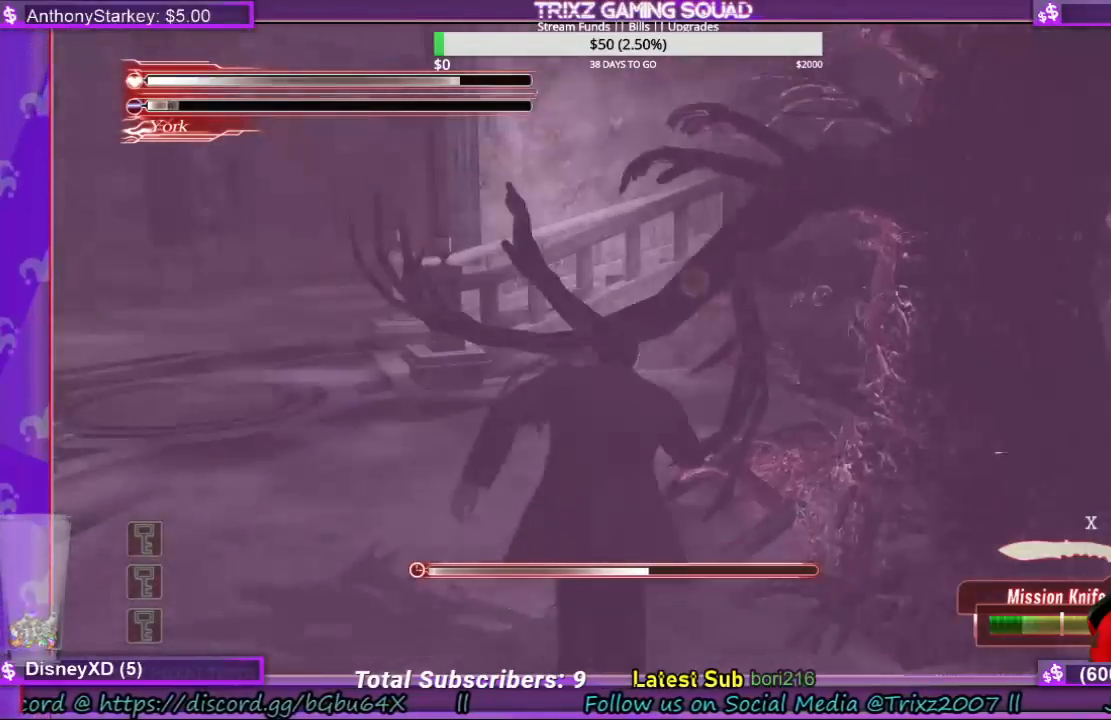
{"keys": ["space"], "mouse": ["left"], "events": [[66, "mouse_left", "up"], [433, "mouse_left", "down"]]}
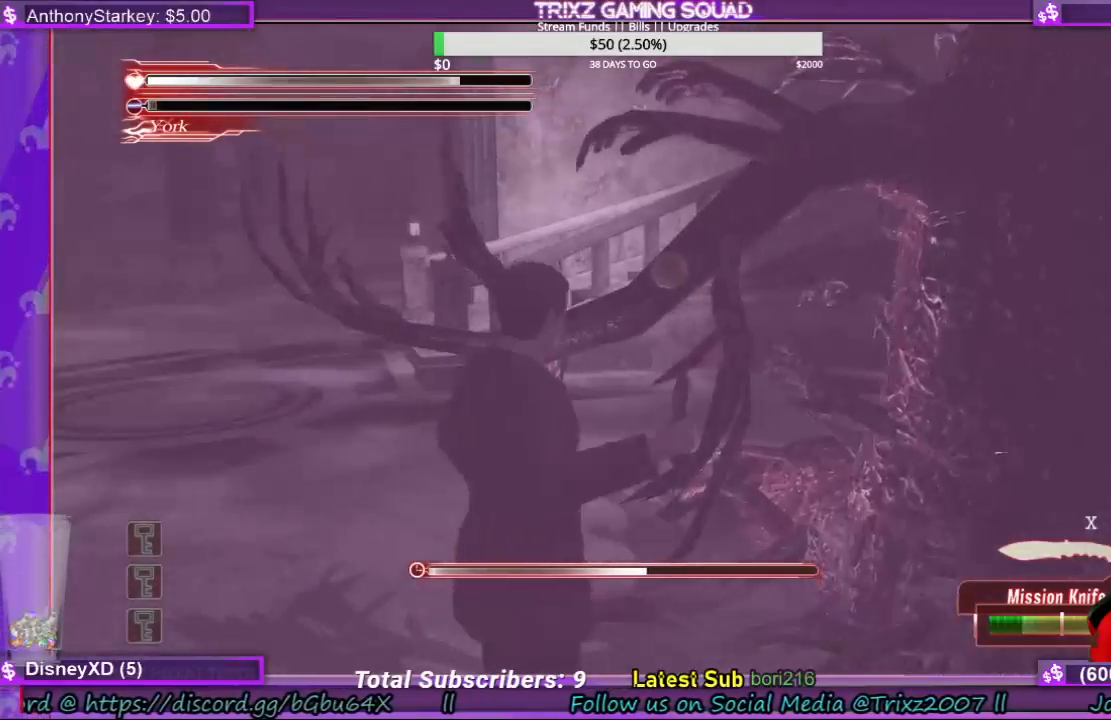
{"keys": ["space"], "mouse": [], "events": [[66, "mouse_left", "up"]]}
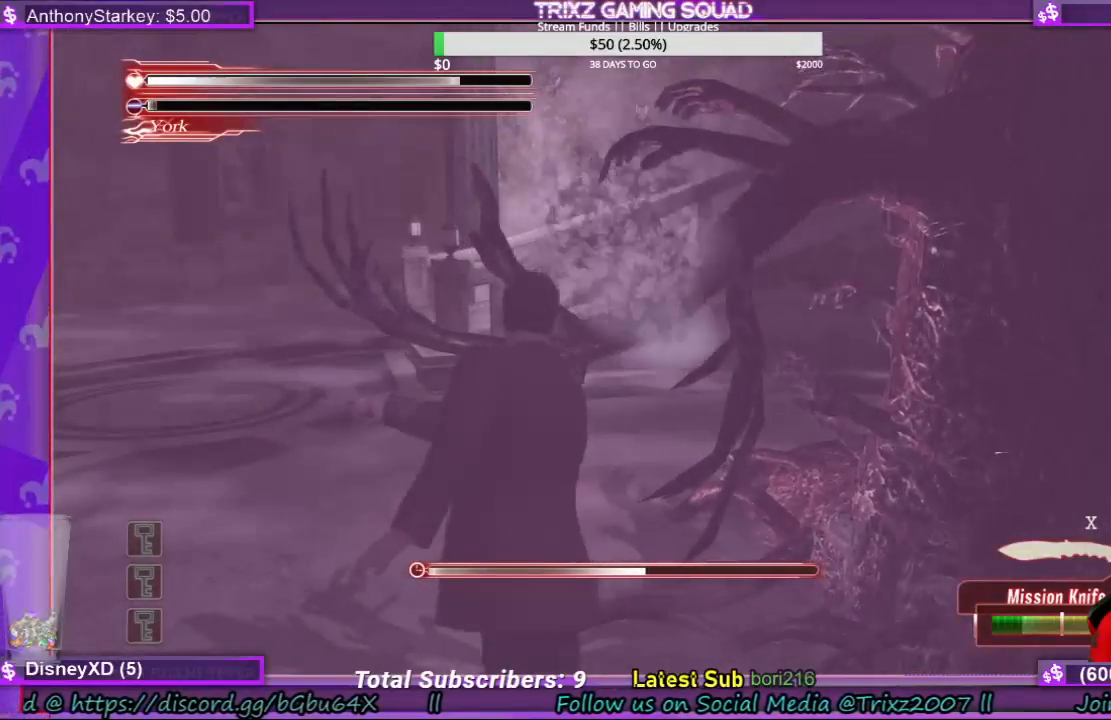
{"keys": ["space"], "mouse": [], "events": []}
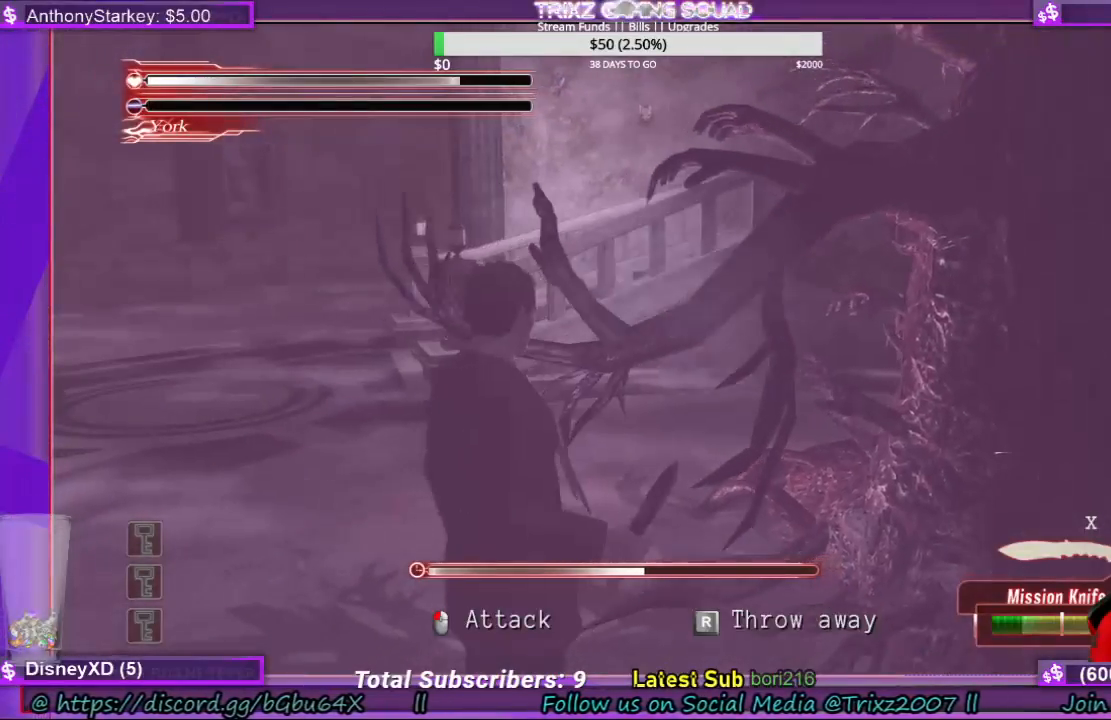
{"keys": ["s"], "mouse": [], "events": [[300, "space", "up"], [400, "s", "down"]]}
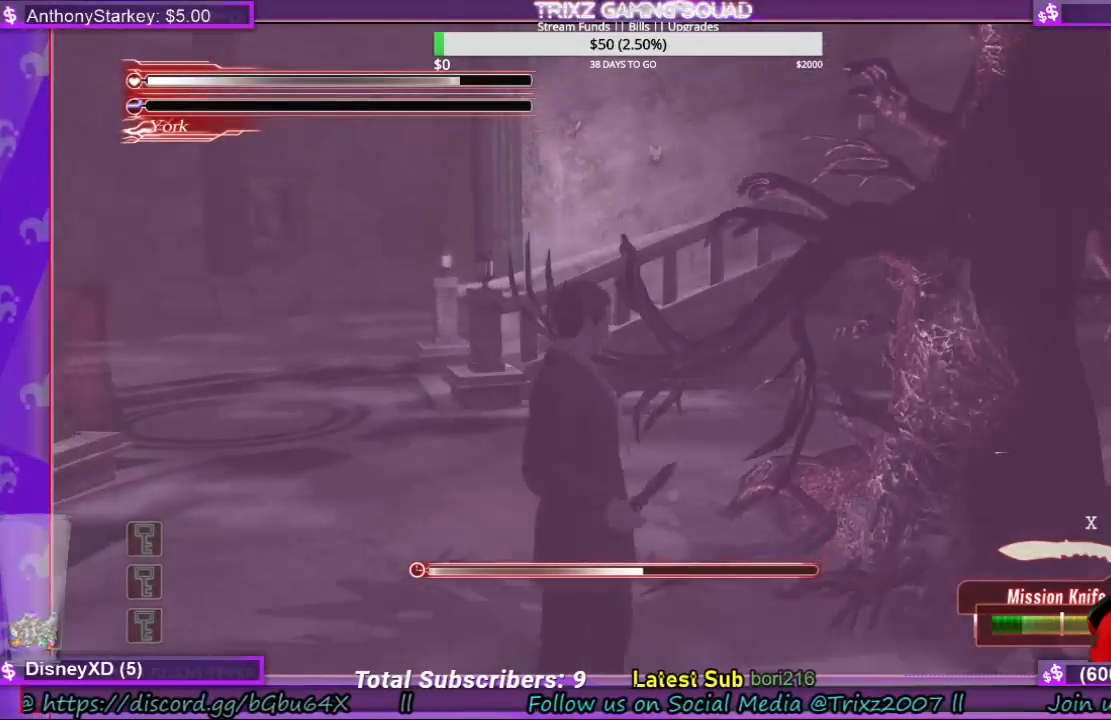
{"keys": [], "mouse": [], "events": [[366, "d", "down"], [400, "s", "up"], [433, "d", "up"]]}
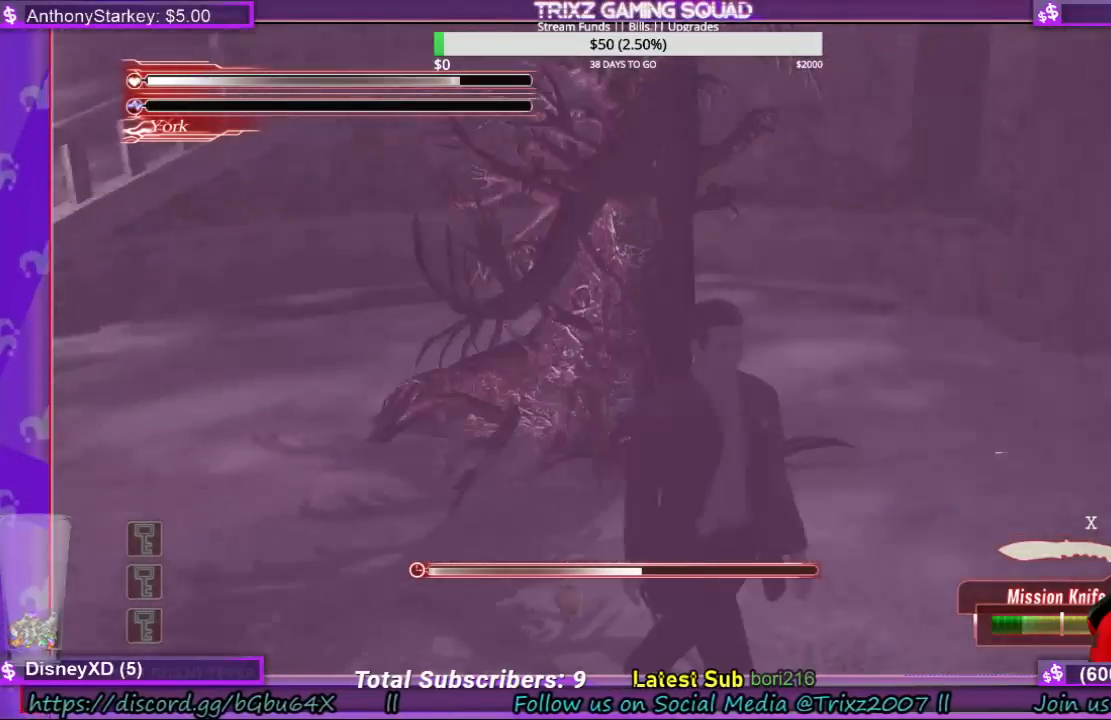
{"keys": [], "mouse": [], "events": []}
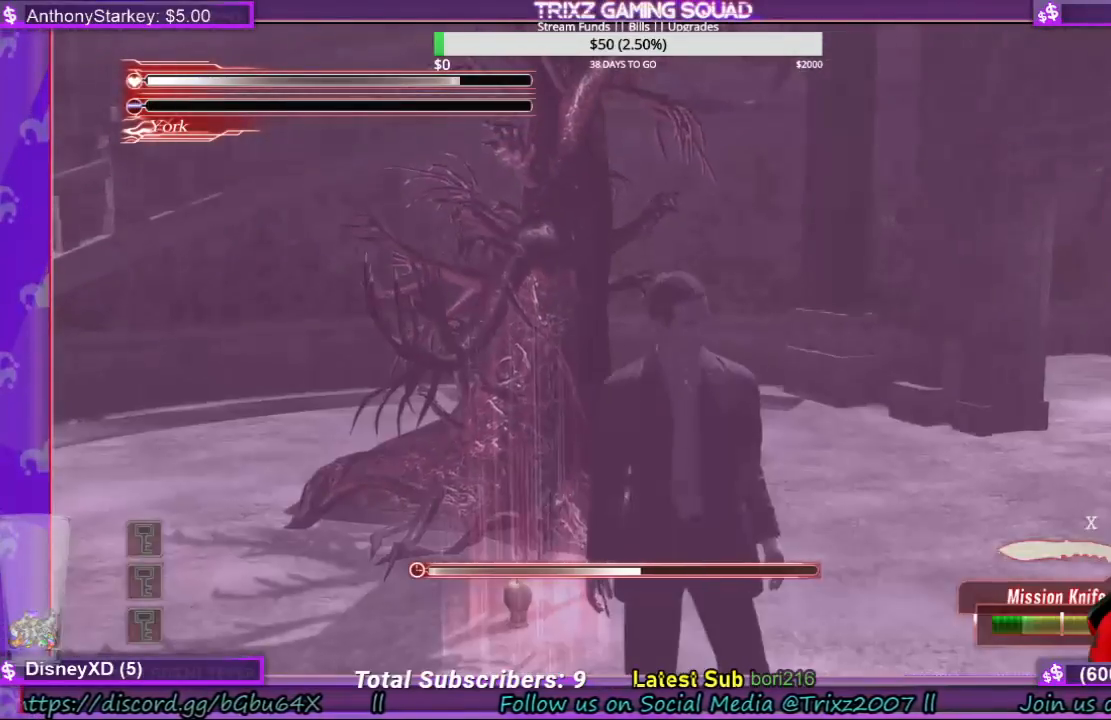
{"keys": [], "mouse": [], "events": []}